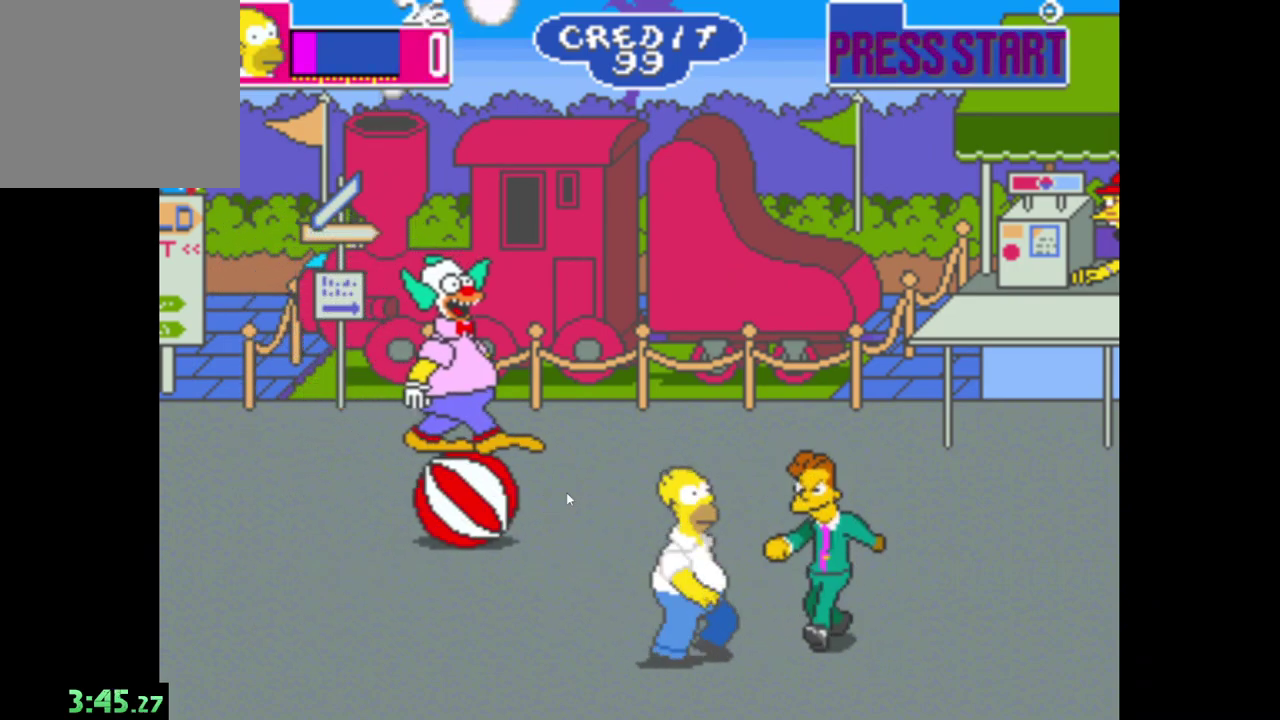
Gameplay with a controller (Xbox layout); each line is a JSON object with the inputs held at the frame after it. "events" lists button and stick changes between this image and that frame as [ms after this image, input, new state], when the widget could be followed in between.
{"buttons": ["A"], "left_stick": "up-right", "right_stick": "center", "events": [[33, "A", "up"], [67, "left_stick", "up-right"], [100, "A", "down"], [217, "A", "up"], [283, "A", "down"], [400, "A", "up"], [467, "A", "down"]]}
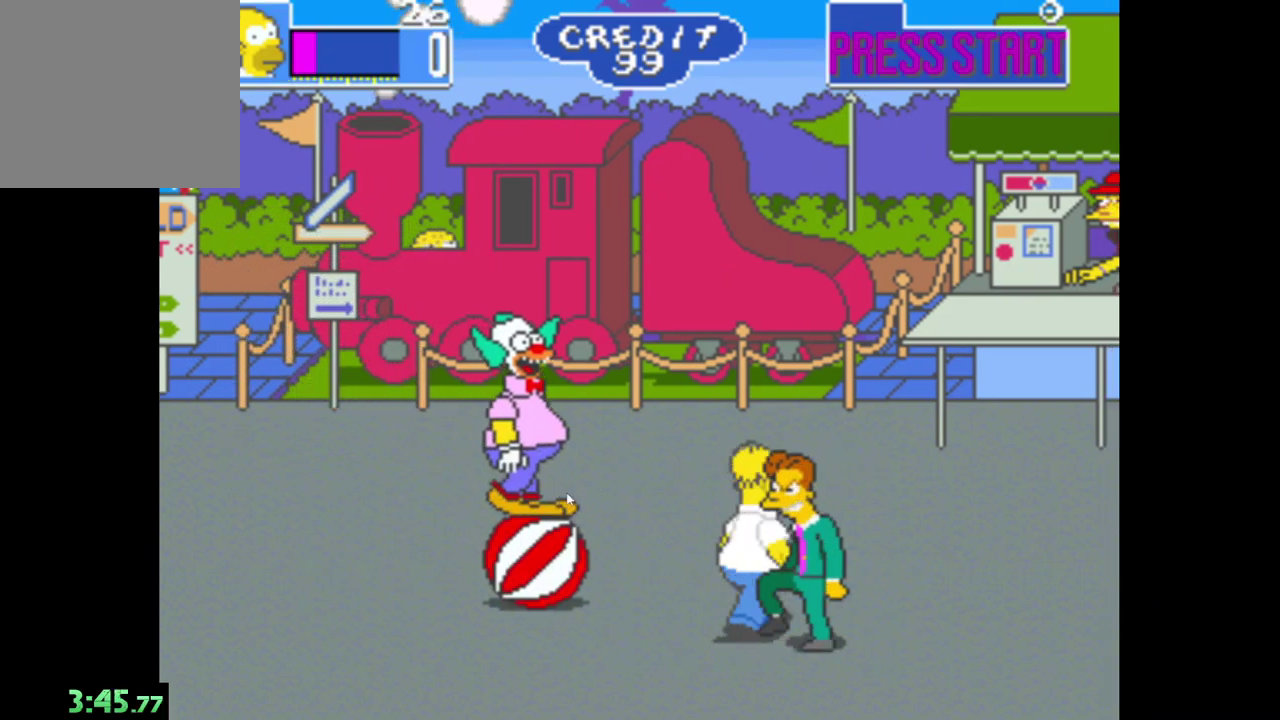
{"buttons": [], "left_stick": "up-left", "right_stick": "center", "events": [[67, "A", "up"], [133, "A", "down"], [250, "A", "up"], [317, "A", "down"], [400, "left_stick", "up"], [433, "A", "up"], [467, "left_stick", "up-left"]]}
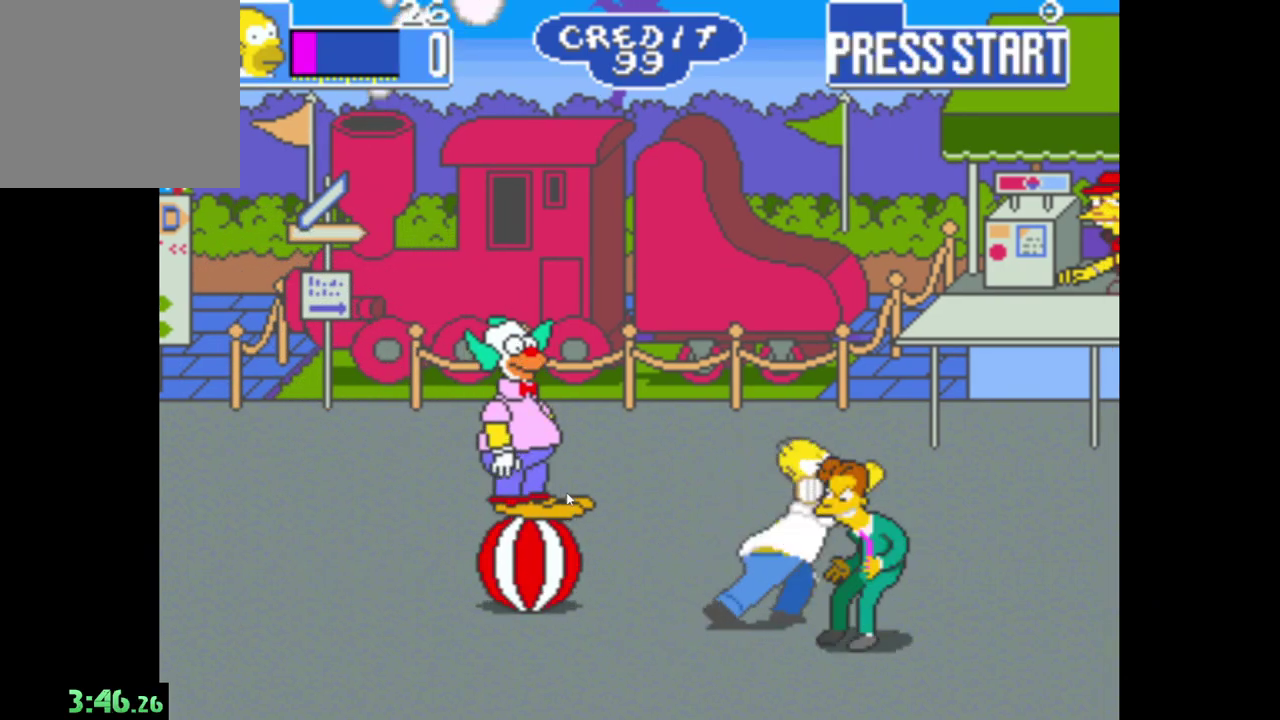
{"buttons": [], "left_stick": "left", "right_stick": "center", "events": [[17, "A", "down"], [50, "left_stick", "left"], [117, "A", "up"], [200, "A", "down"], [300, "A", "up"], [383, "A", "down"], [483, "A", "up"]]}
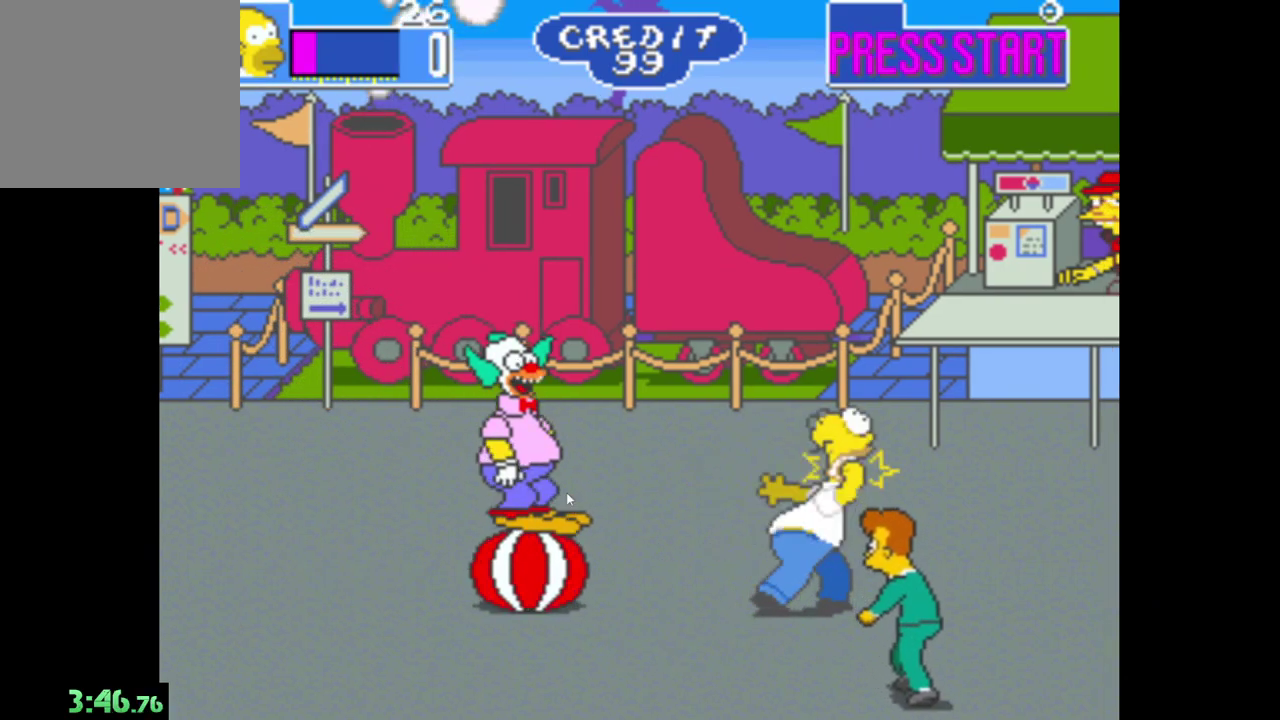
{"buttons": ["A"], "left_stick": "left", "right_stick": "center", "events": [[83, "A", "down"], [183, "A", "up"], [283, "A", "down"], [383, "A", "up"], [467, "A", "down"]]}
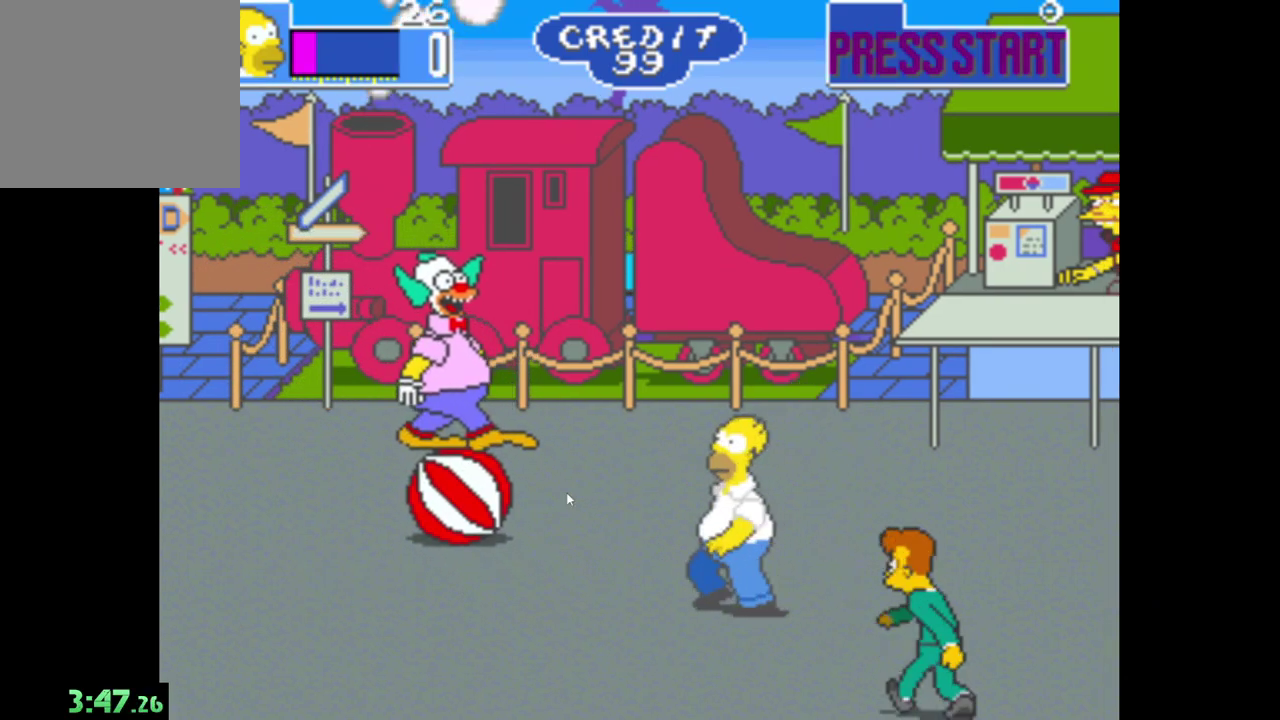
{"buttons": [], "left_stick": "left", "right_stick": "center", "events": [[83, "A", "up"], [167, "A", "down"], [267, "A", "up"], [350, "A", "down"], [450, "A", "up"]]}
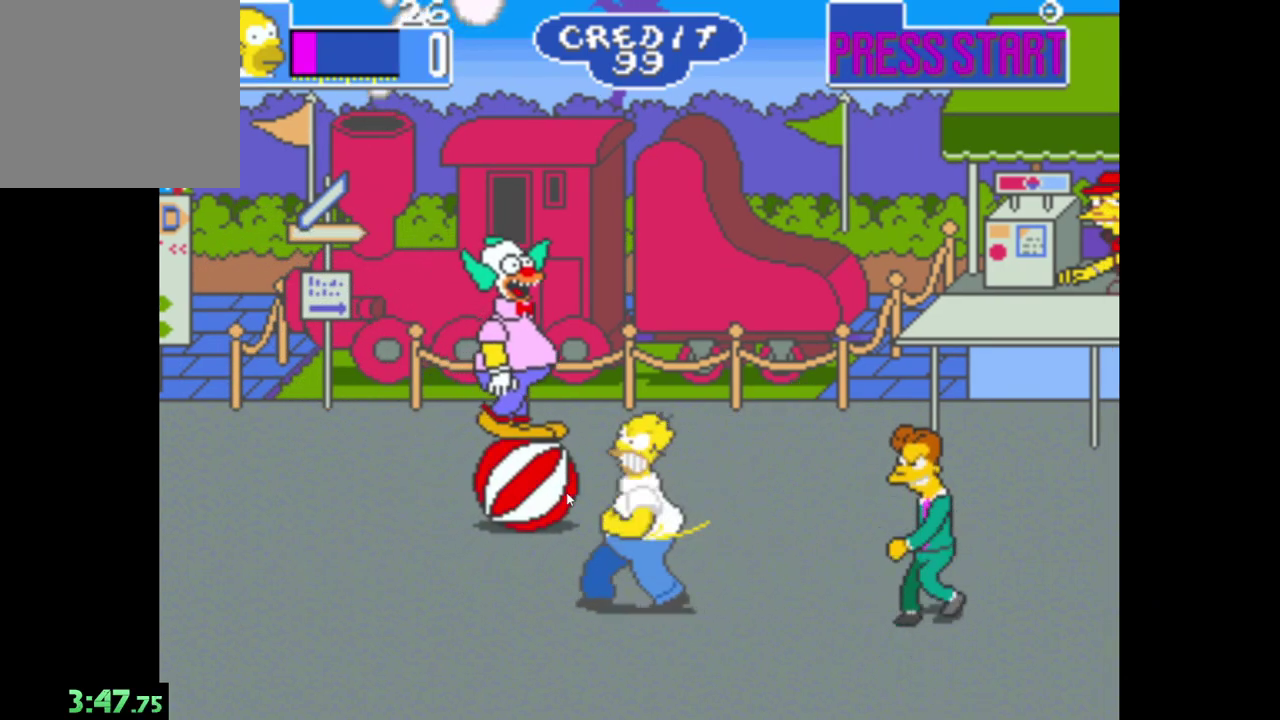
{"buttons": ["A"], "left_stick": "up-right", "right_stick": "center", "events": [[33, "A", "down"], [133, "A", "up"], [150, "left_stick", "center"], [217, "A", "down"], [300, "left_stick", "up-right"], [317, "A", "up"], [400, "A", "down"]]}
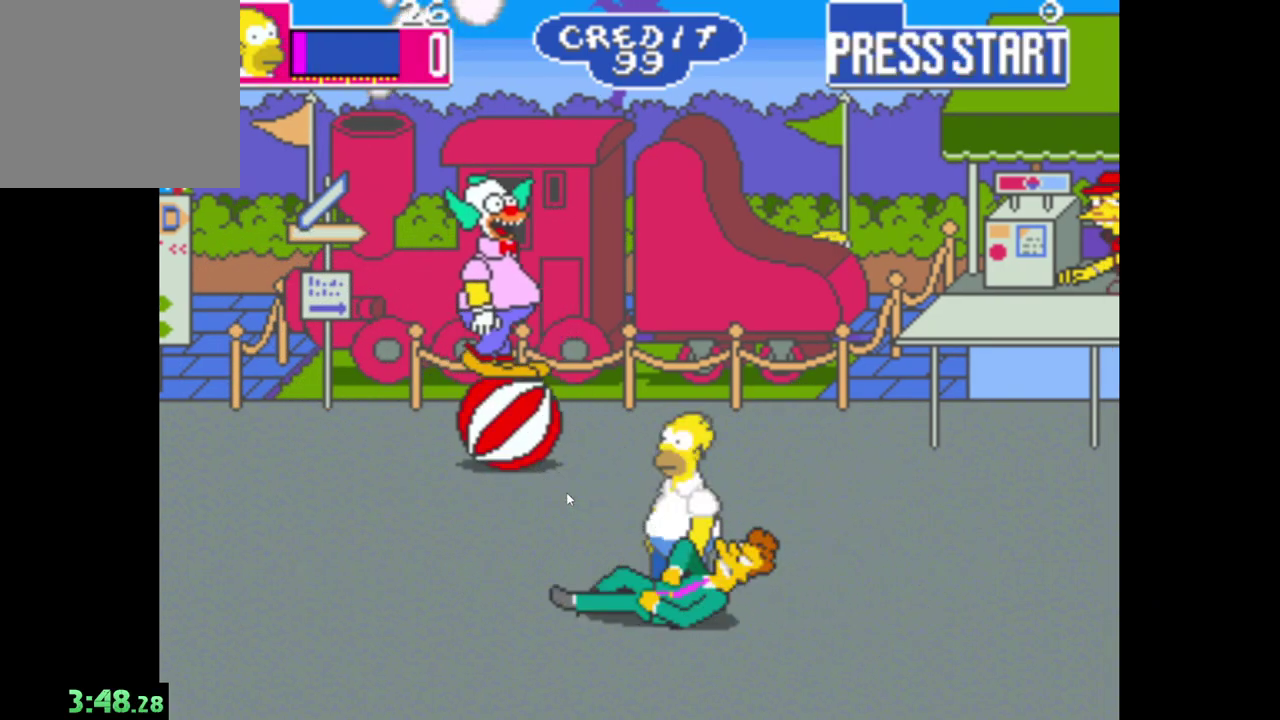
{"buttons": ["A"], "left_stick": "right", "right_stick": "center", "events": [[17, "A", "up"], [83, "A", "down"], [183, "A", "up"], [283, "A", "down"], [383, "left_stick", "right"], [400, "A", "up"], [483, "A", "down"]]}
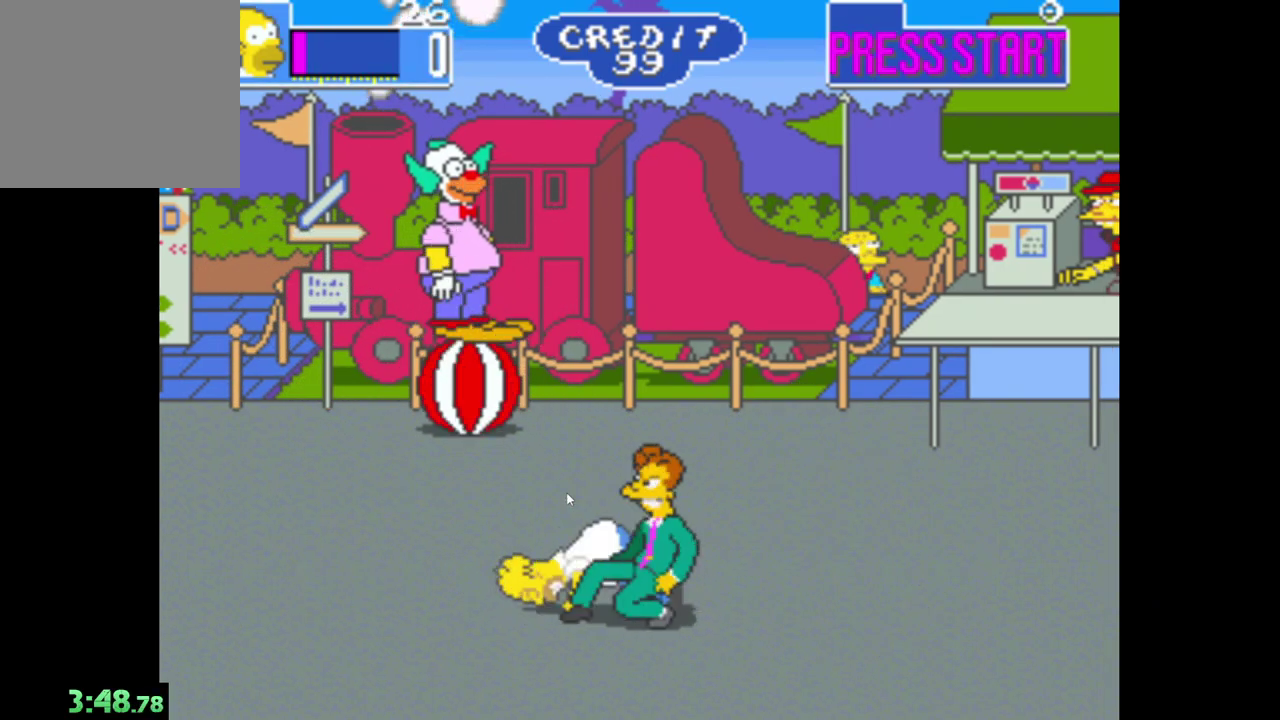
{"buttons": [], "left_stick": "down-right", "right_stick": "center", "events": [[83, "A", "up"], [150, "left_stick", "down-right"], [167, "A", "down"], [250, "A", "up"], [350, "A", "down"], [433, "A", "up"]]}
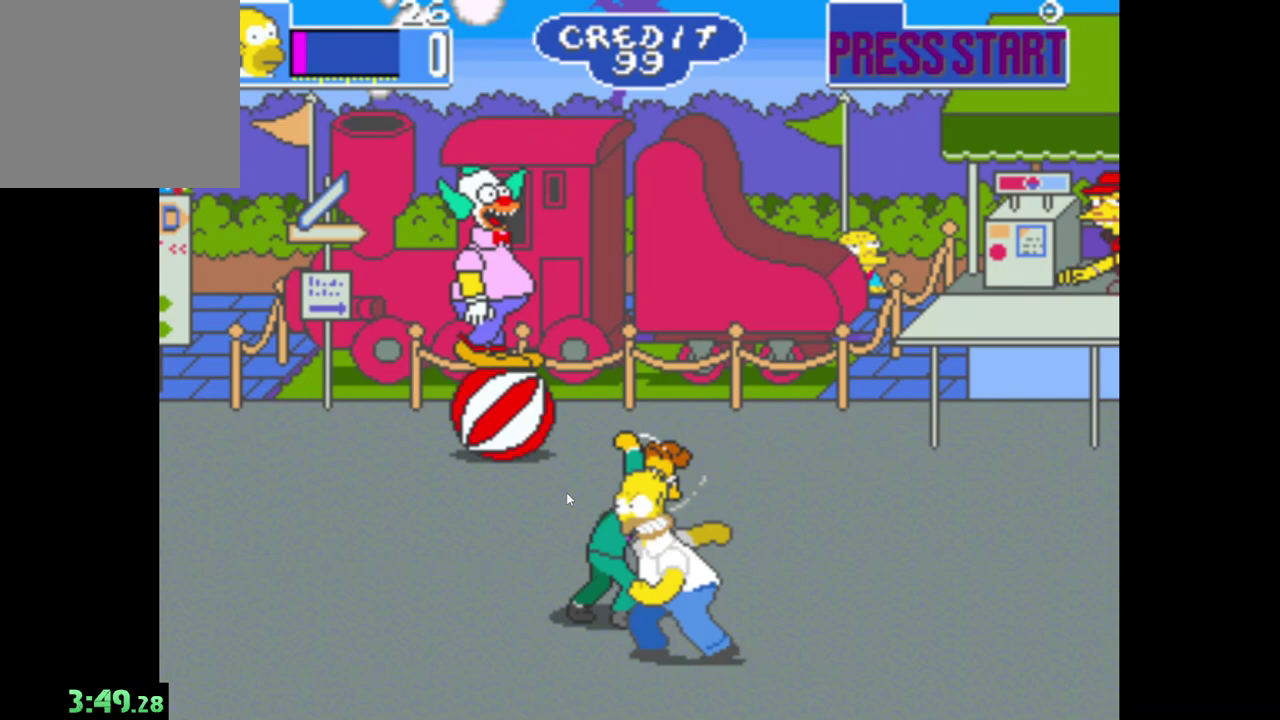
{"buttons": [], "left_stick": "up-right", "right_stick": "center", "events": [[33, "A", "down"], [133, "A", "up"], [217, "A", "down"], [300, "A", "up"], [383, "A", "down"], [483, "A", "up"], [483, "left_stick", "up-right"]]}
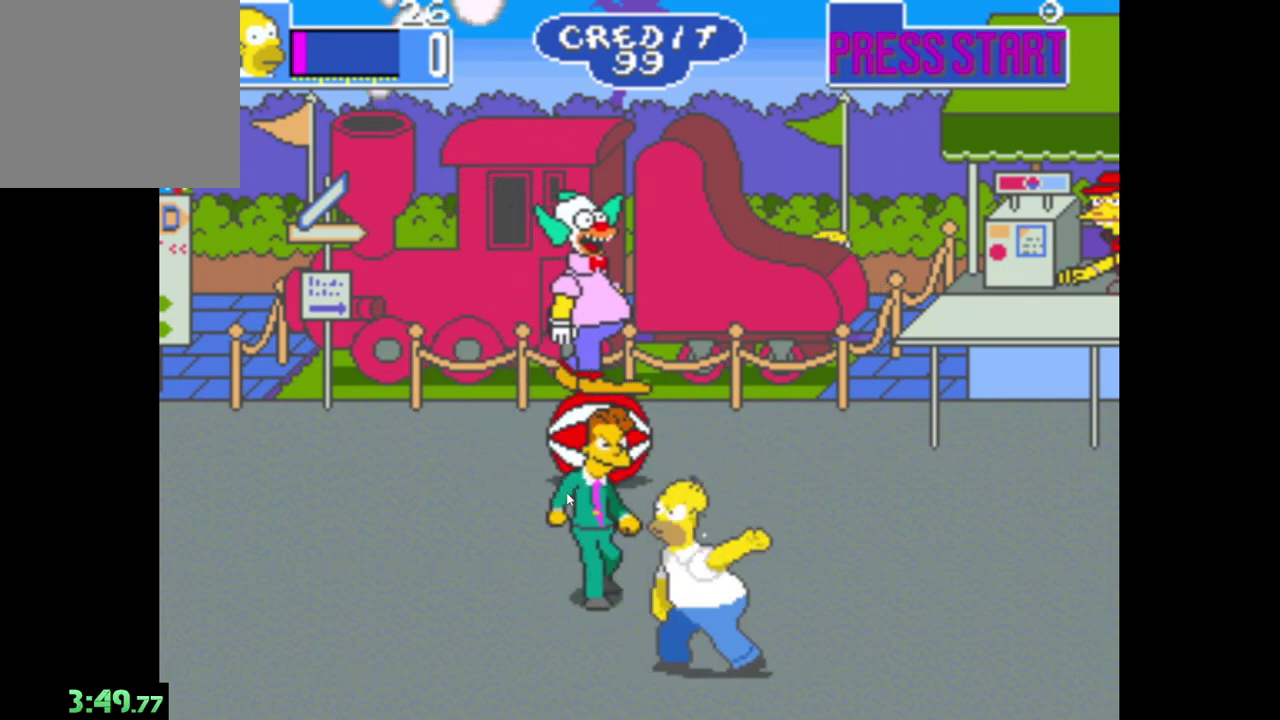
{"buttons": [], "left_stick": "up-left", "right_stick": "center", "events": [[67, "left_stick", "up"], [167, "A", "down"], [200, "left_stick", "up-left"], [317, "A", "up"]]}
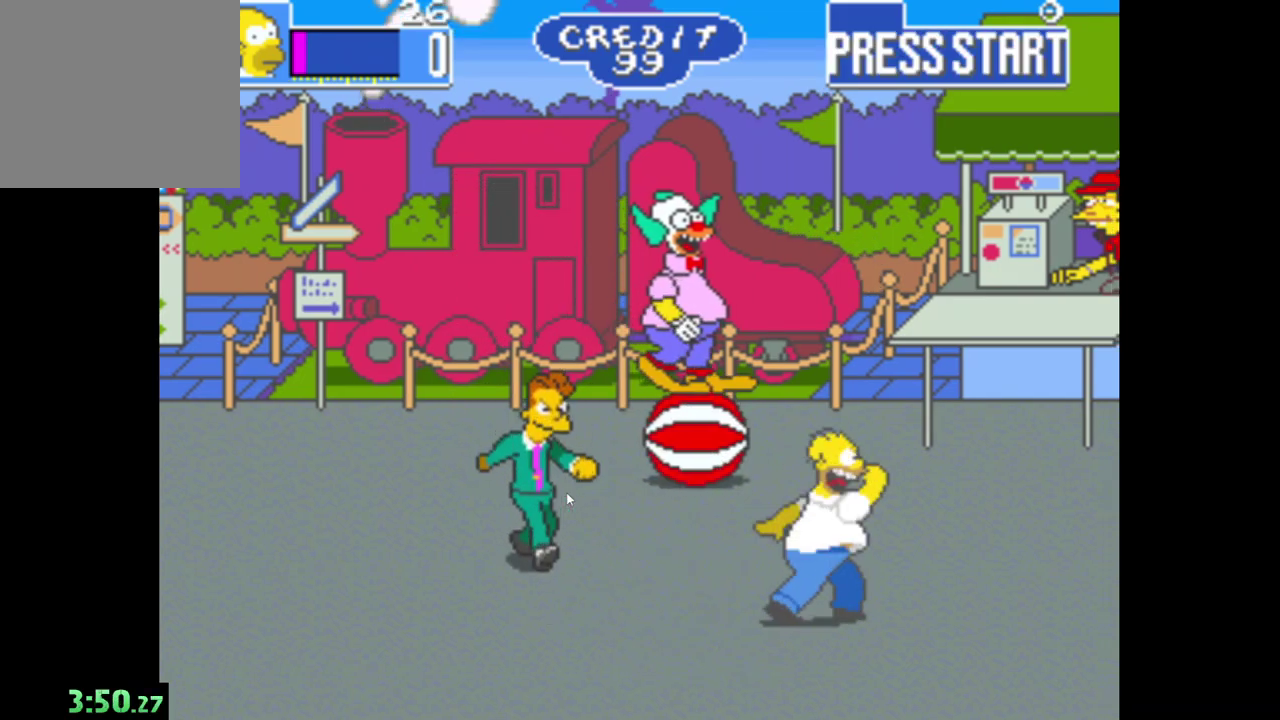
{"buttons": [], "left_stick": "left", "right_stick": "center", "events": [[317, "B", "down"], [383, "left_stick", "left"], [450, "B", "up"]]}
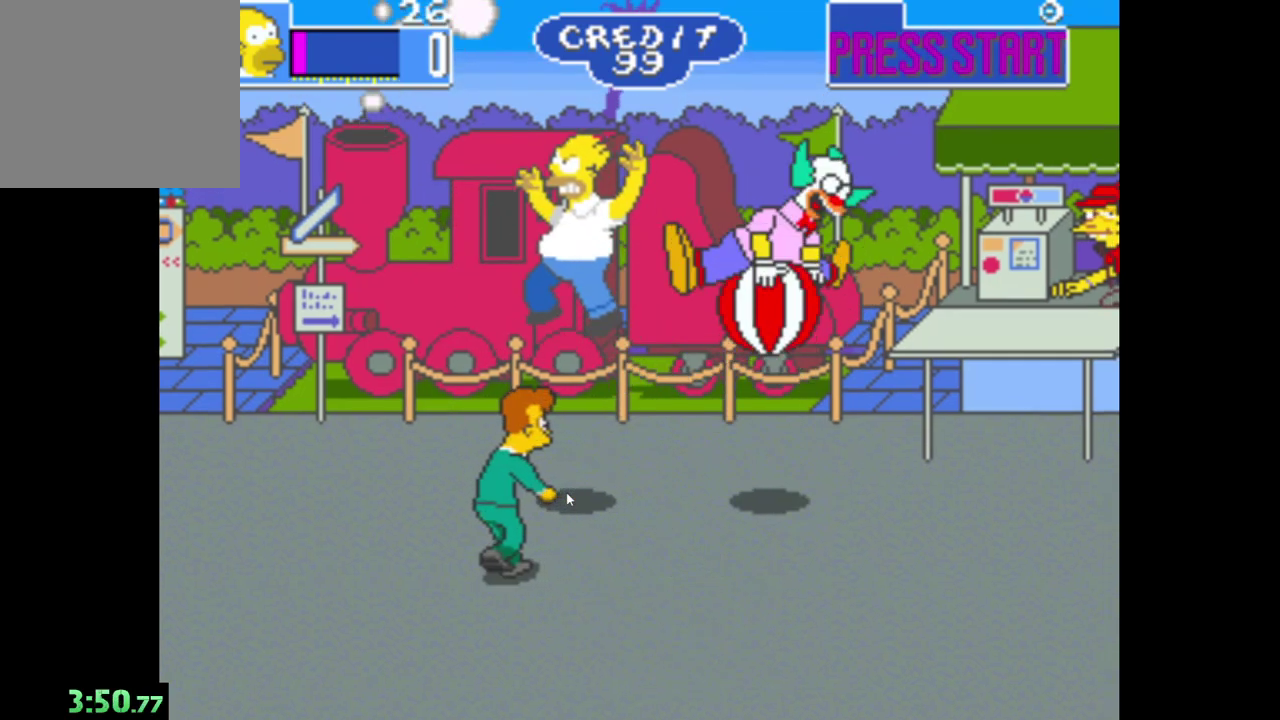
{"buttons": [], "left_stick": "down-right", "right_stick": "center", "events": [[67, "B", "down"], [167, "left_stick", "down-left"], [183, "B", "up"], [300, "A", "down"], [317, "left_stick", "down"], [433, "left_stick", "down-right"], [467, "A", "up"]]}
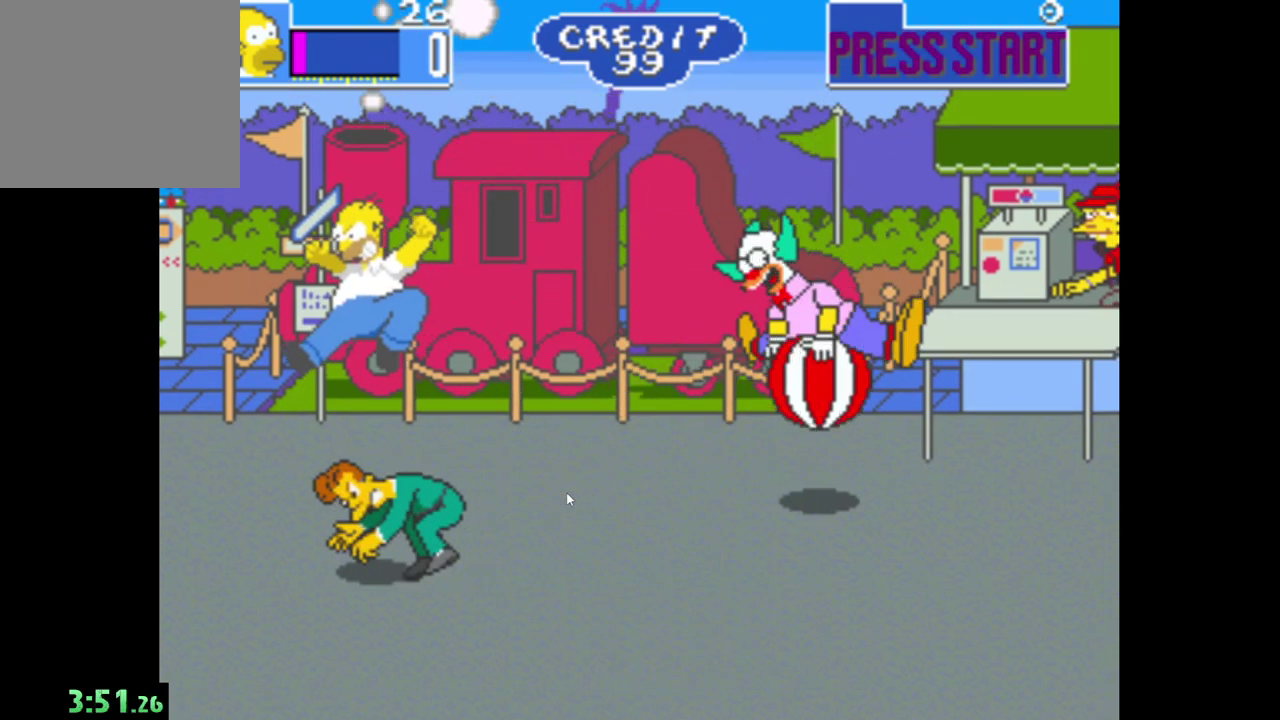
{"buttons": [], "left_stick": "right", "right_stick": "center", "events": [[17, "left_stick", "right"], [33, "A", "down"], [183, "A", "up"]]}
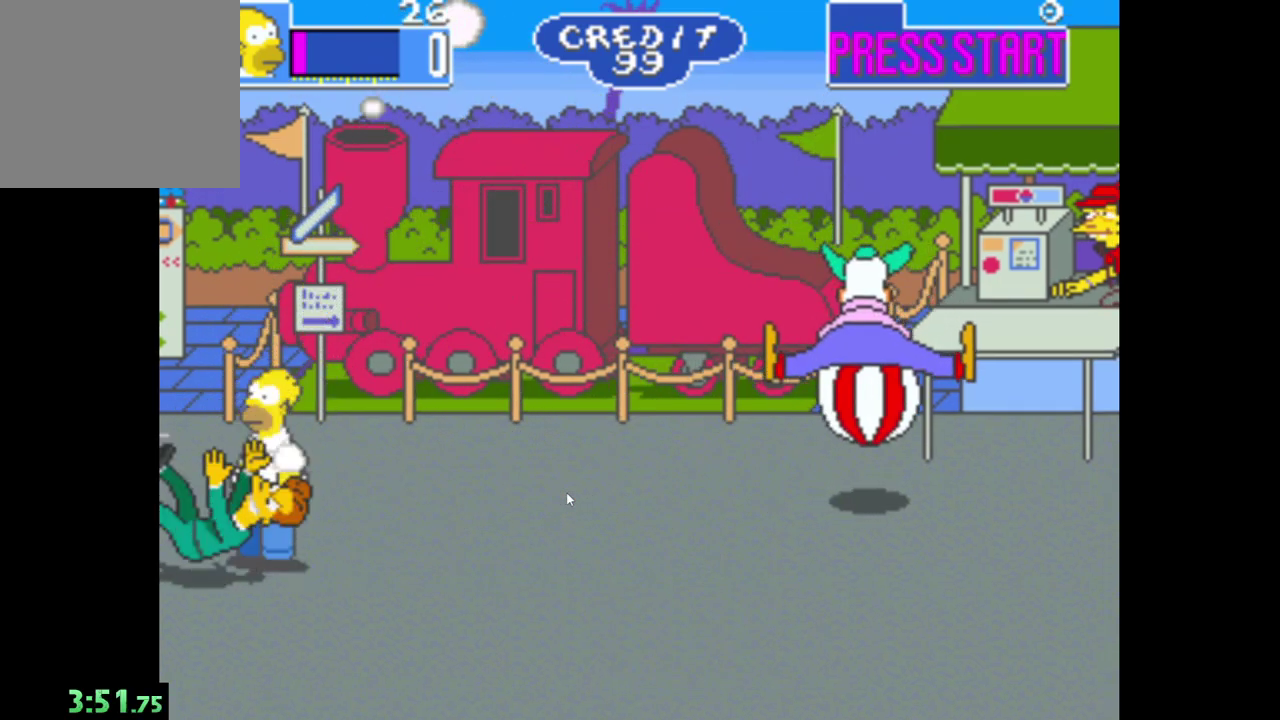
{"buttons": [], "left_stick": "right", "right_stick": "center", "events": []}
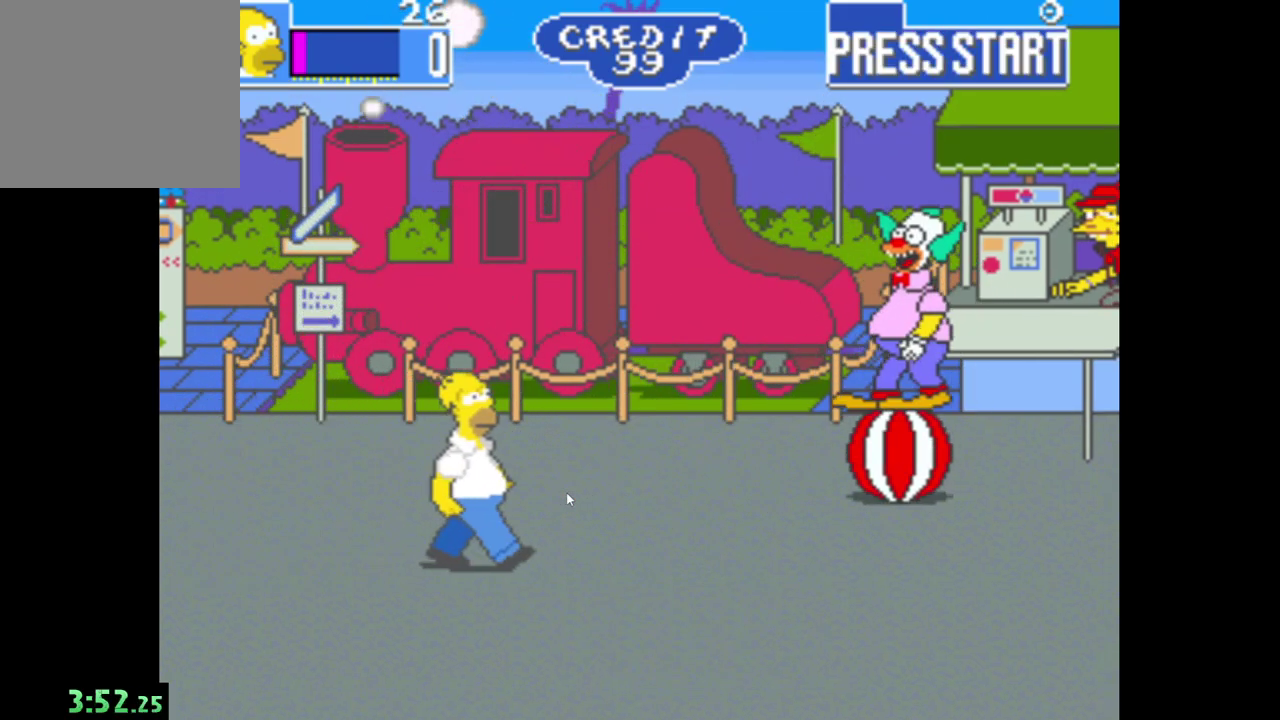
{"buttons": [], "left_stick": "right", "right_stick": "center", "events": [[283, "A", "down"], [467, "A", "up"]]}
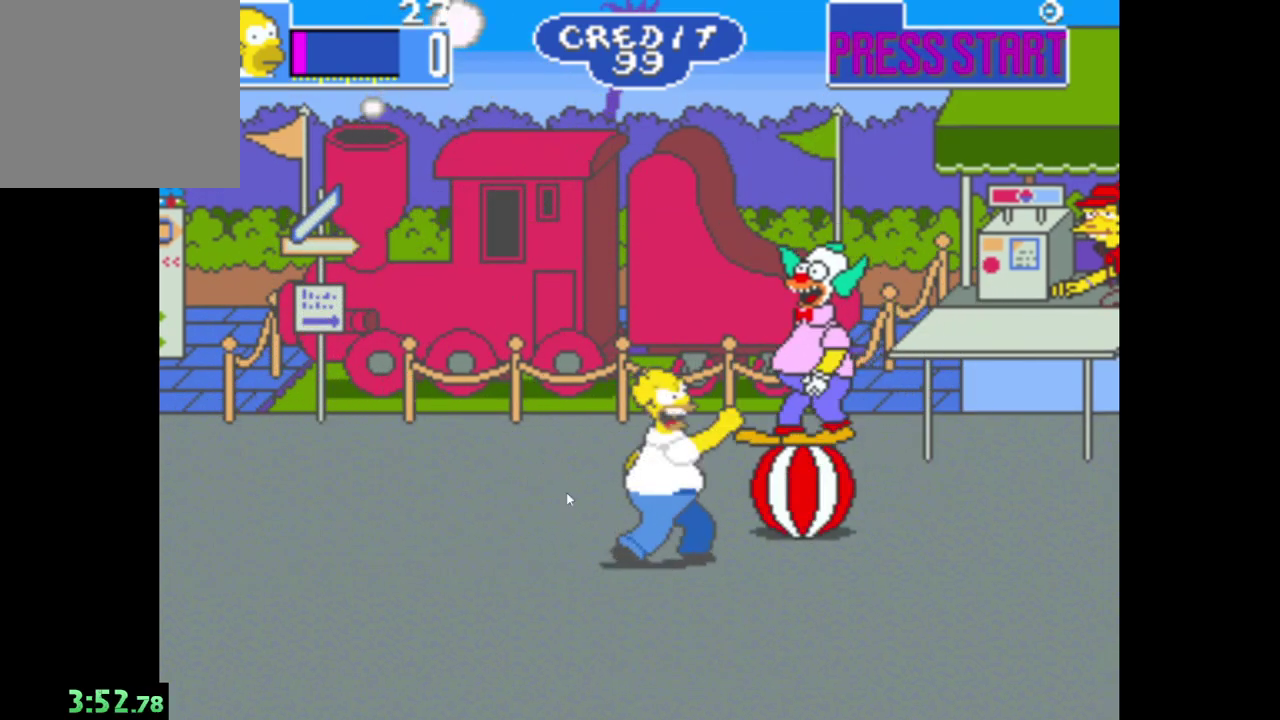
{"buttons": [], "left_stick": "right", "right_stick": "center", "events": [[83, "B", "down"], [217, "left_stick", "up-right"], [233, "B", "up"], [333, "B", "down"], [350, "left_stick", "right"], [467, "B", "up"]]}
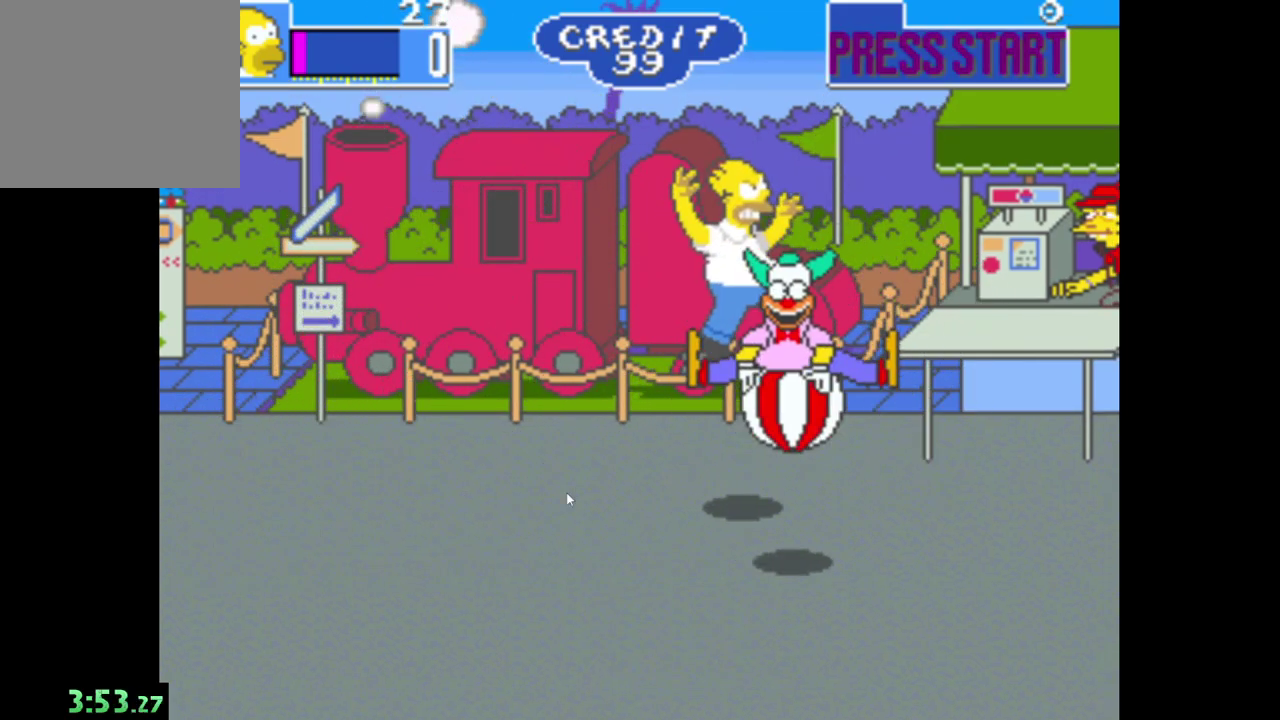
{"buttons": ["A"], "left_stick": "down-right", "right_stick": "center", "events": [[33, "B", "down"], [133, "left_stick", "down-right"], [183, "B", "up"], [333, "A", "down"]]}
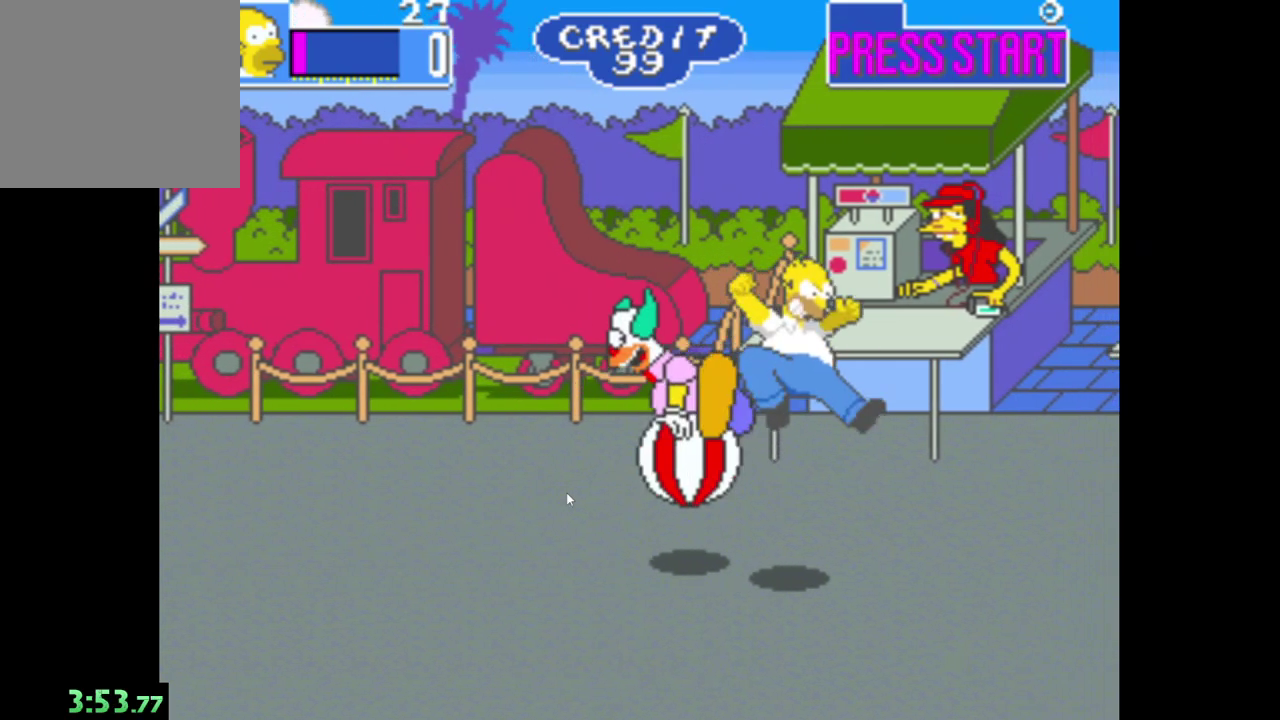
{"buttons": [], "left_stick": "left", "right_stick": "center", "events": [[33, "A", "up"], [167, "left_stick", "center"], [350, "left_stick", "left"]]}
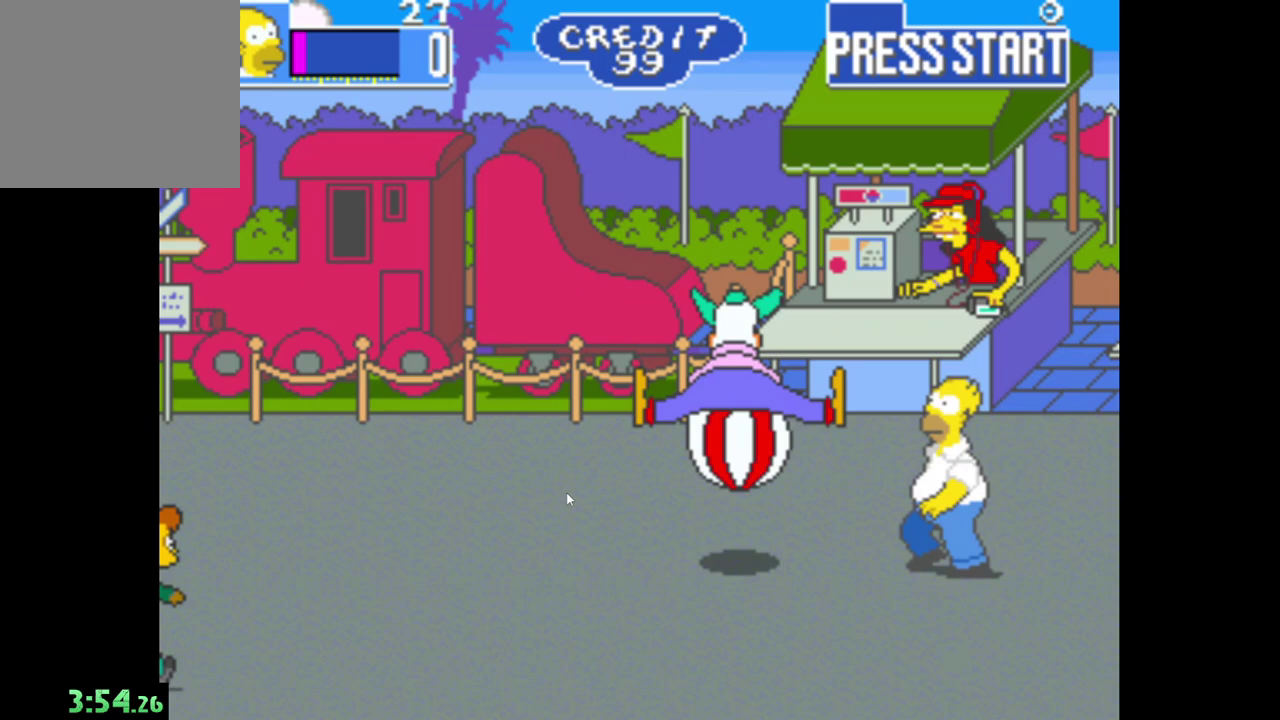
{"buttons": ["A"], "left_stick": "center", "right_stick": "center", "events": [[67, "B", "down"], [67, "left_stick", "center"], [300, "B", "up"], [433, "A", "down"]]}
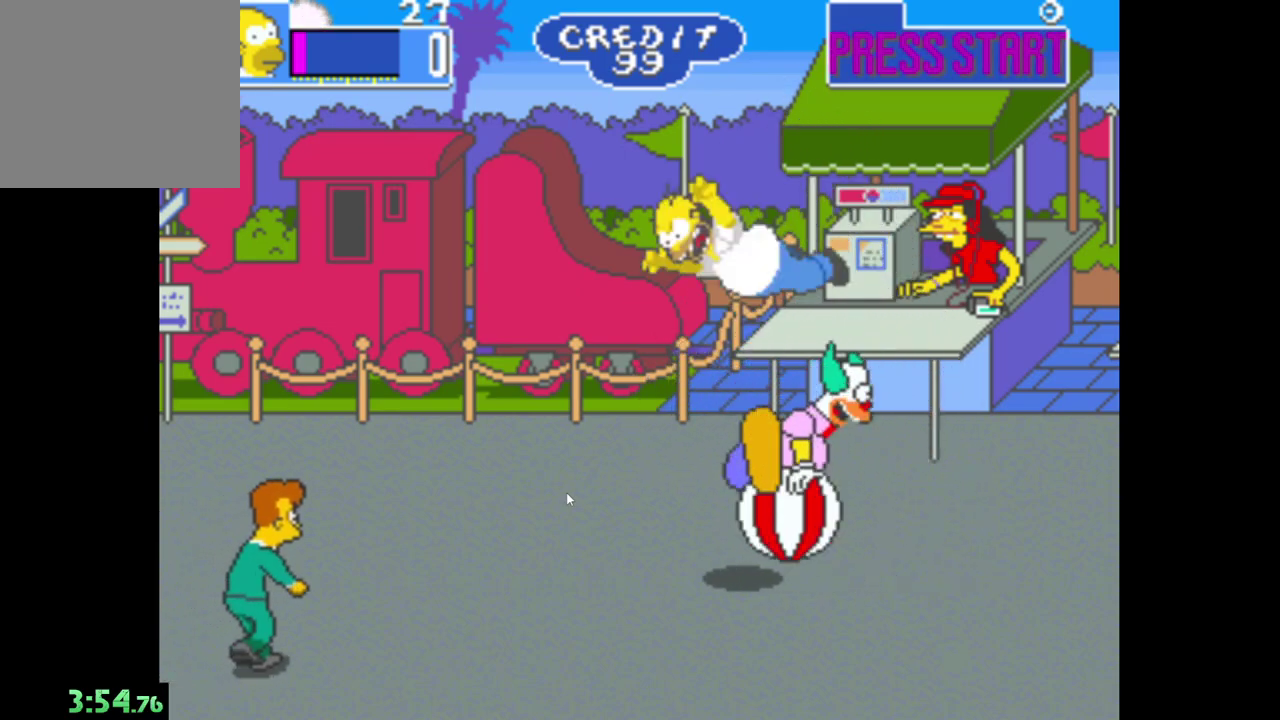
{"buttons": [], "left_stick": "down-right", "right_stick": "center", "events": [[17, "left_stick", "down"], [117, "A", "up"], [167, "A", "down"], [317, "A", "up"], [450, "left_stick", "down-right"]]}
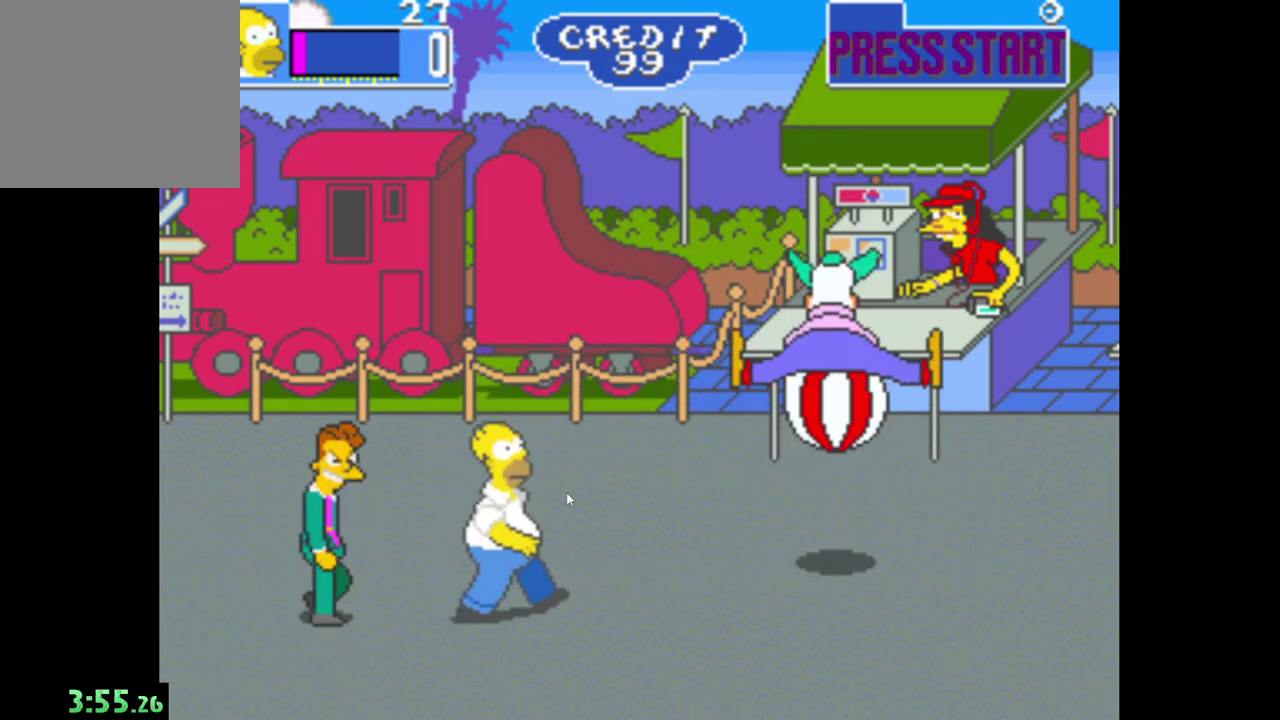
{"buttons": [], "left_stick": "up", "right_stick": "center", "events": [[117, "B", "down"], [167, "left_stick", "right"], [350, "B", "up"], [383, "left_stick", "up-right"], [483, "left_stick", "up"]]}
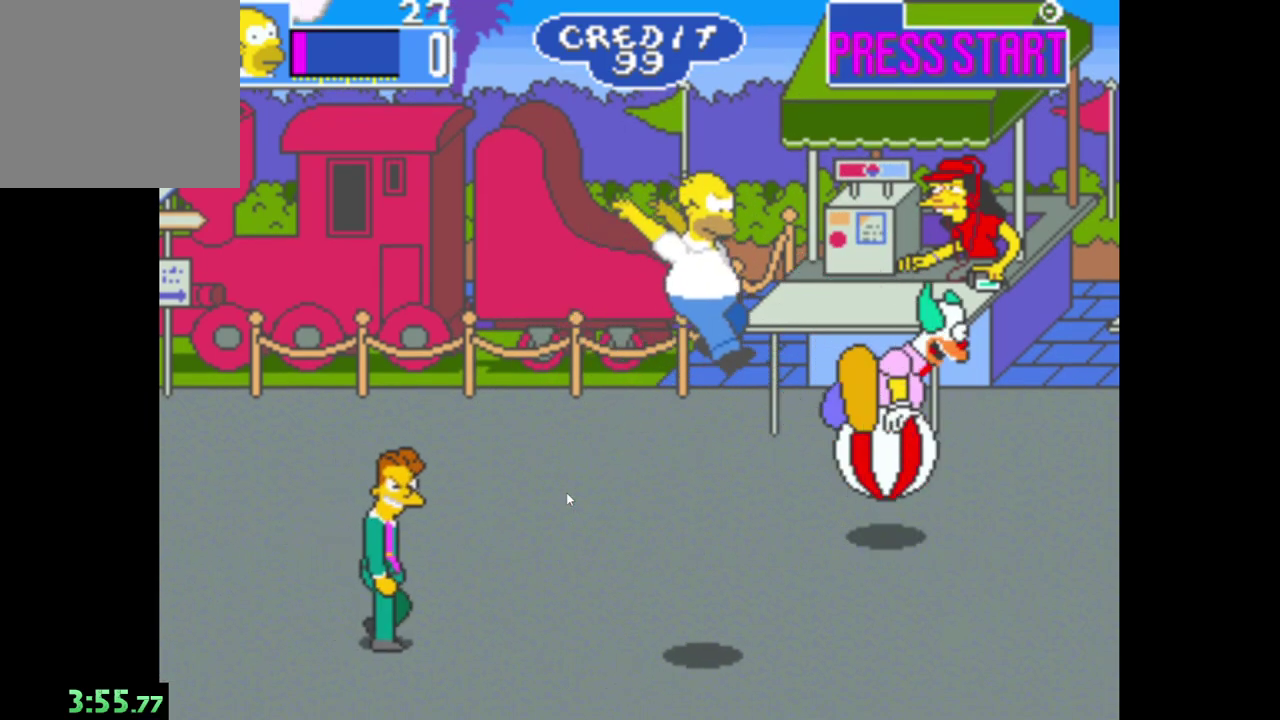
{"buttons": [], "left_stick": "up-right", "right_stick": "center", "events": [[150, "A", "down"], [483, "left_stick", "up-right"], [500, "A", "up"]]}
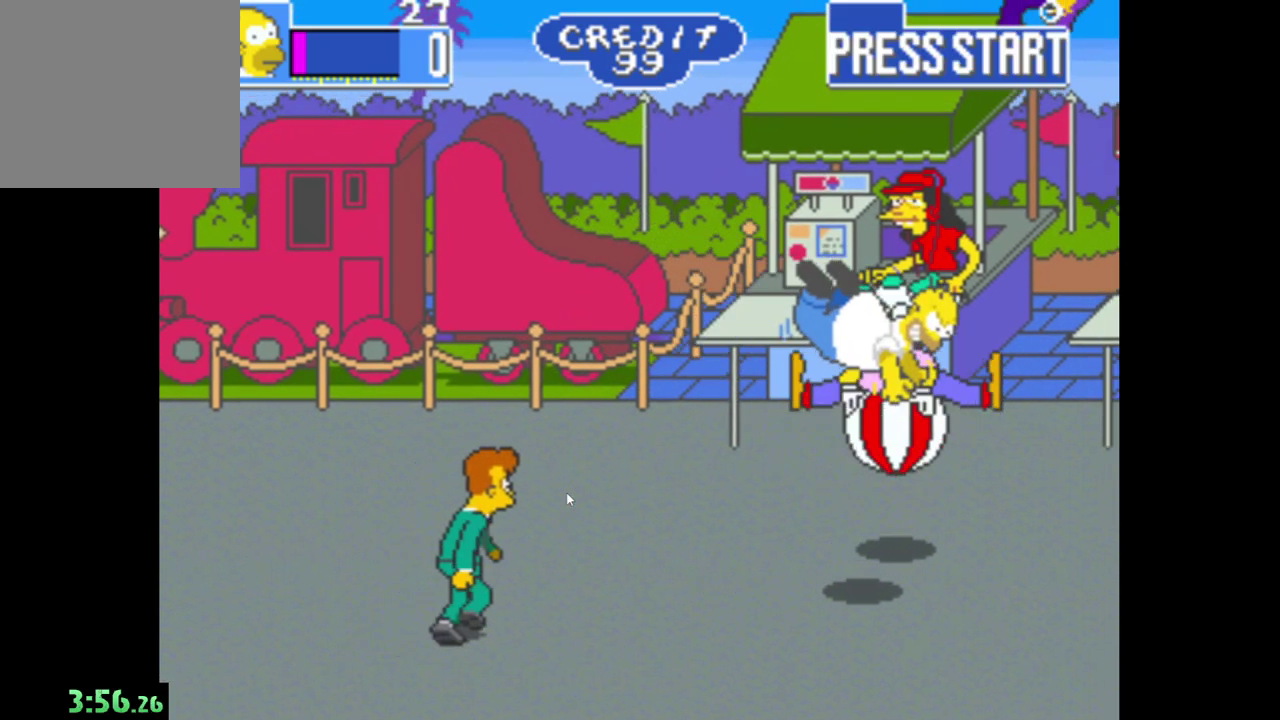
{"buttons": ["A"], "left_stick": "up-left", "right_stick": "center", "events": [[33, "left_stick", "right"], [250, "left_stick", "up"], [267, "A", "down"], [383, "left_stick", "up-left"], [417, "A", "up"], [500, "A", "down"]]}
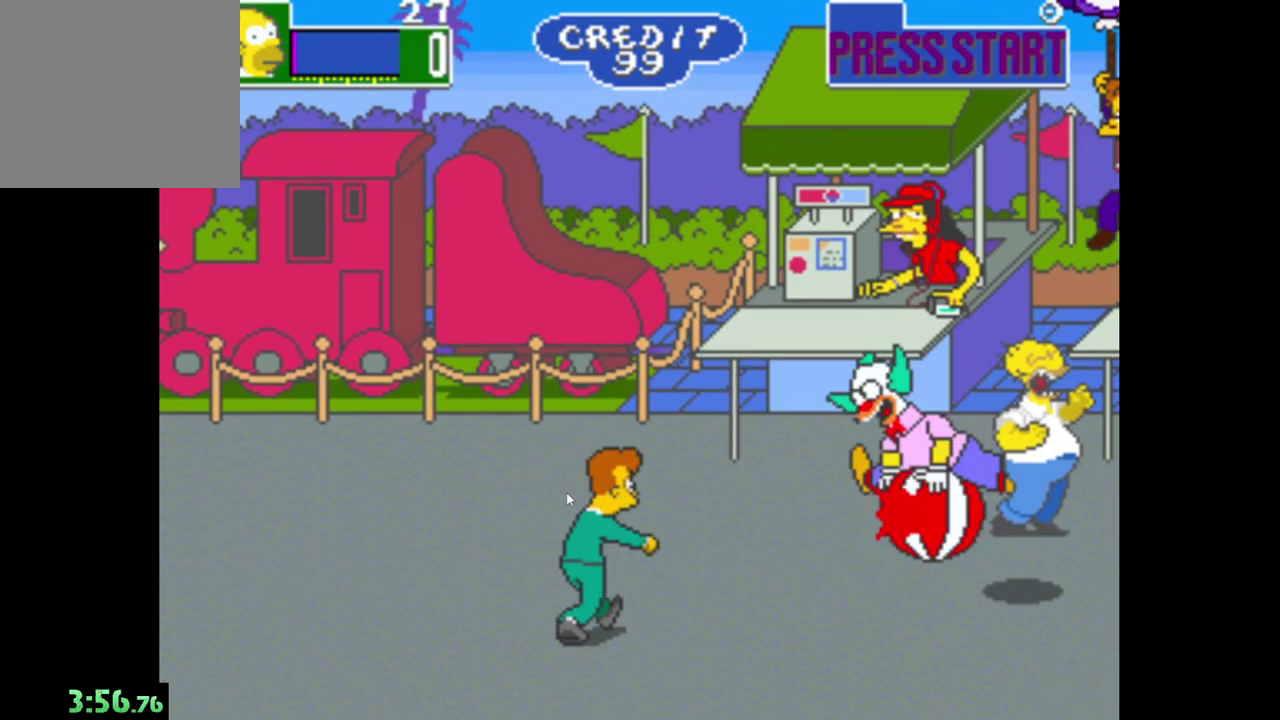
{"buttons": ["A"], "left_stick": "down-left", "right_stick": "center", "events": [[117, "A", "up"], [200, "A", "down"], [317, "A", "up"], [333, "left_stick", "left"], [400, "A", "down"], [417, "left_stick", "down-left"]]}
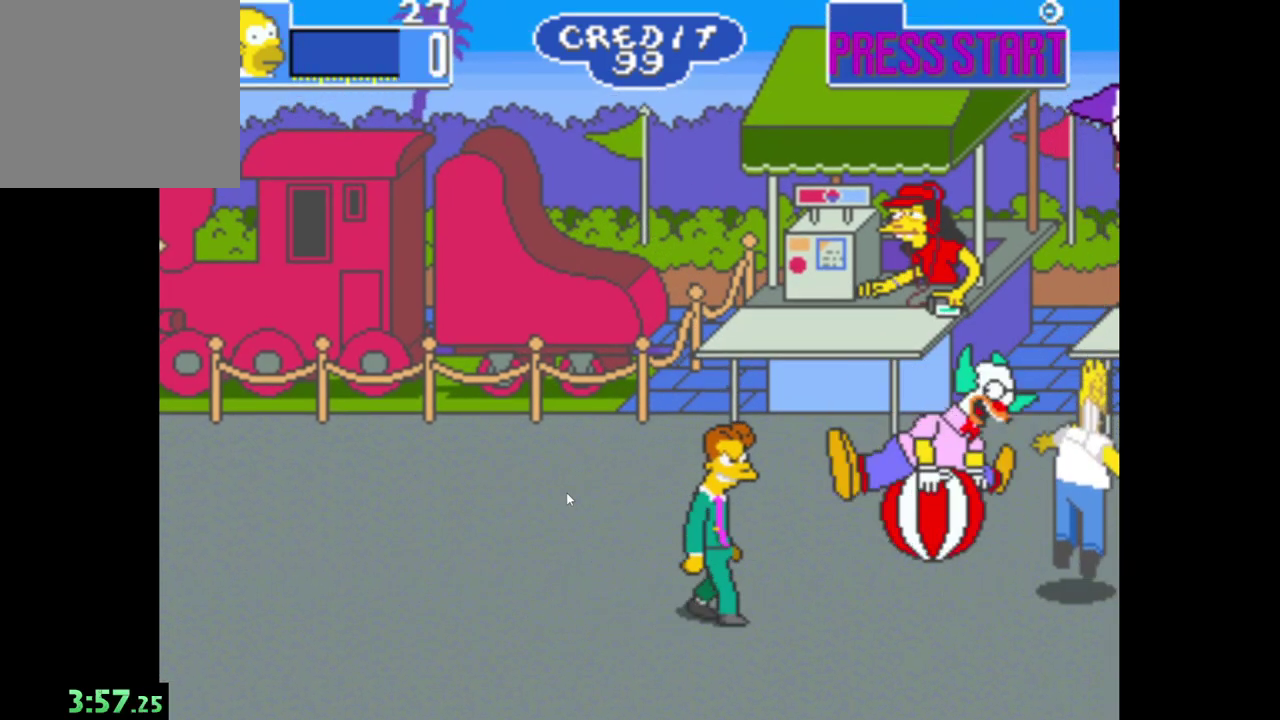
{"buttons": [], "left_stick": "left", "right_stick": "center", "events": [[33, "A", "up"], [117, "A", "down"], [233, "A", "up"], [233, "left_stick", "left"], [317, "A", "down"], [450, "A", "up"]]}